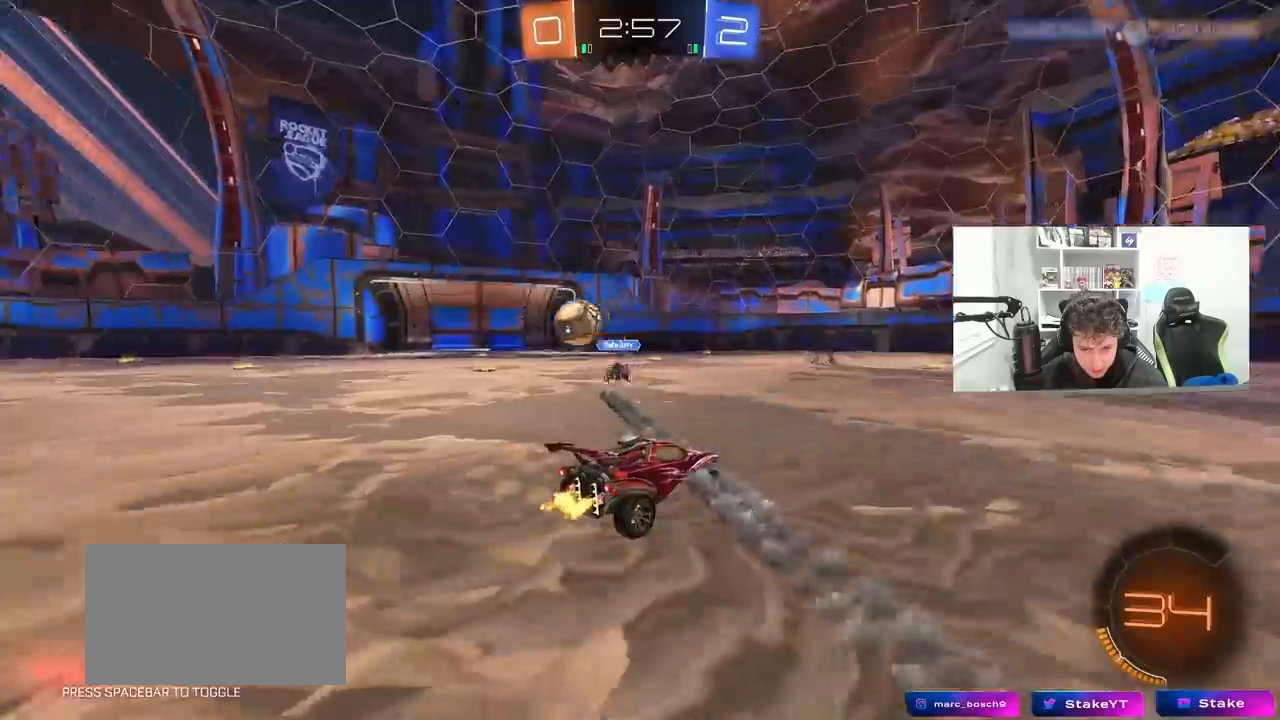
Gameplay with keyboard and mouse; each line is a JSON object with the keys and mouse buttons held at the frame after it. "events" lists presses ("down") and releases ("up") of "1", "2", "3", "4", "5", "a", "alt", "c", "caps_lock", "ctrl", "d", "e", "f", "g", "q", "r", "s", "shift", "space", "t", "tab", "v", "w", "x", "z", "mouse_left", "mouse_wheel" and "mouse_right" between this image and that frame as [ms after this image, input, new state], when the widget could be followed in between. "mouse_left", "mouse_wheel", "mouse_right" = the "left", "wheel", "right" buttons of the "mouse" list. No other keys are recorded. "wheel" means that the mouse wheel is clicked or scrolled. "mouse_move" is the direction in which the mouse moves at that frame (one of eight, or "still"), when it could be read.
{"keys": ["w"], "mouse": ["left"], "mouse_move": "still", "events": [[333, "mouse_left", "down"], [367, "a", "up"]]}
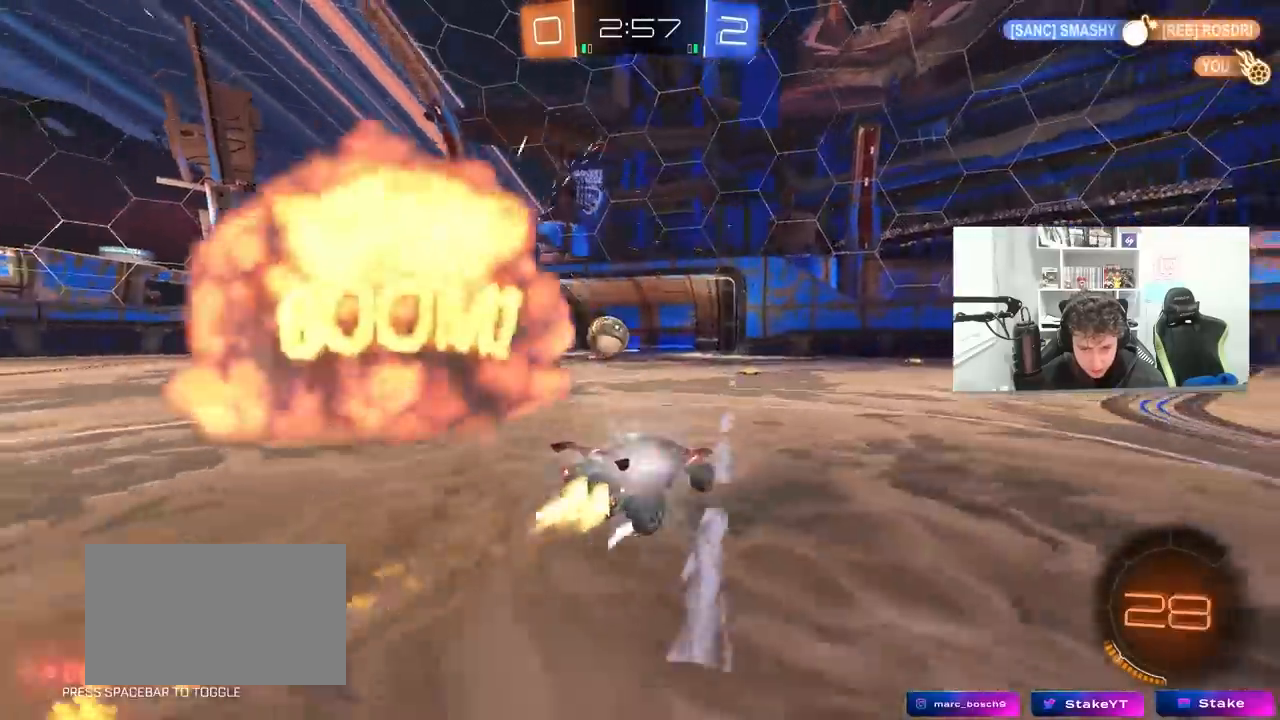
{"keys": ["d"], "mouse": [], "mouse_move": "still", "events": [[67, "mouse_left", "up"], [150, "w", "up"], [250, "s", "down"], [350, "d", "down"], [483, "s", "up"]]}
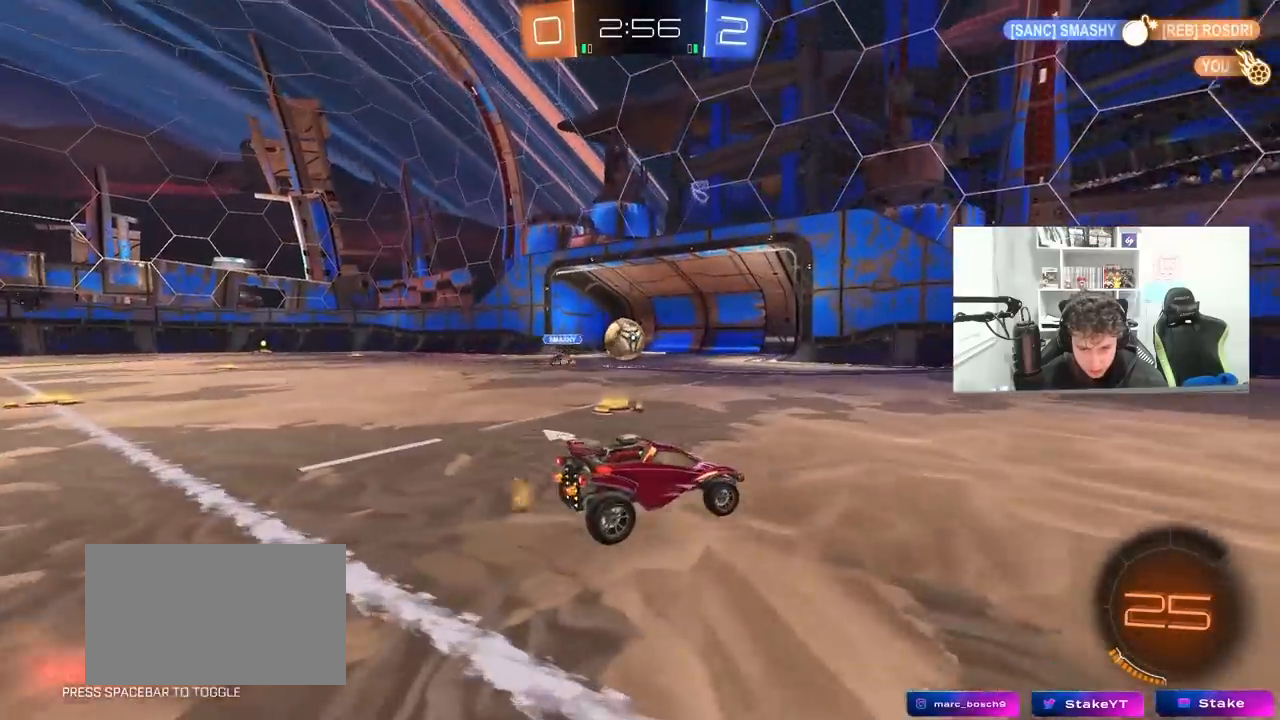
{"keys": ["w"], "mouse": [], "mouse_move": "still", "events": [[33, "d", "up"], [267, "a", "down"], [317, "w", "down"], [500, "a", "up"]]}
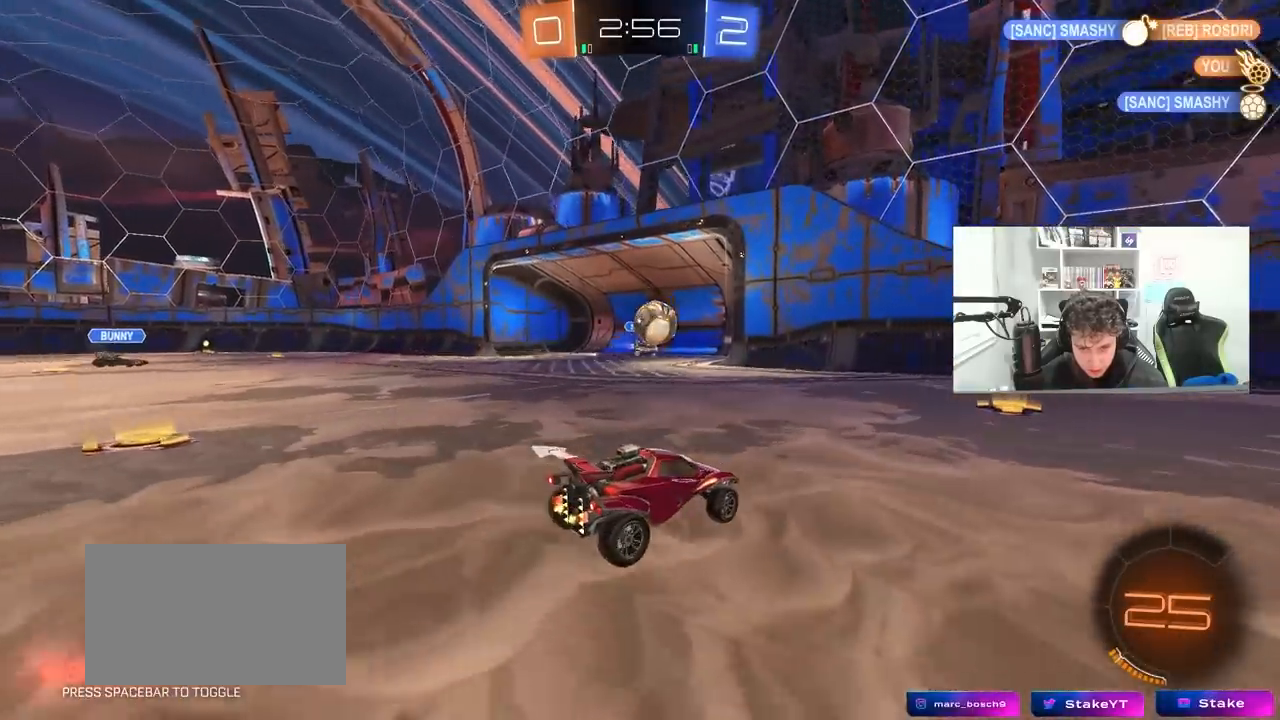
{"keys": ["d", "w"], "mouse": [], "mouse_move": "still", "events": [[50, "d", "down"]]}
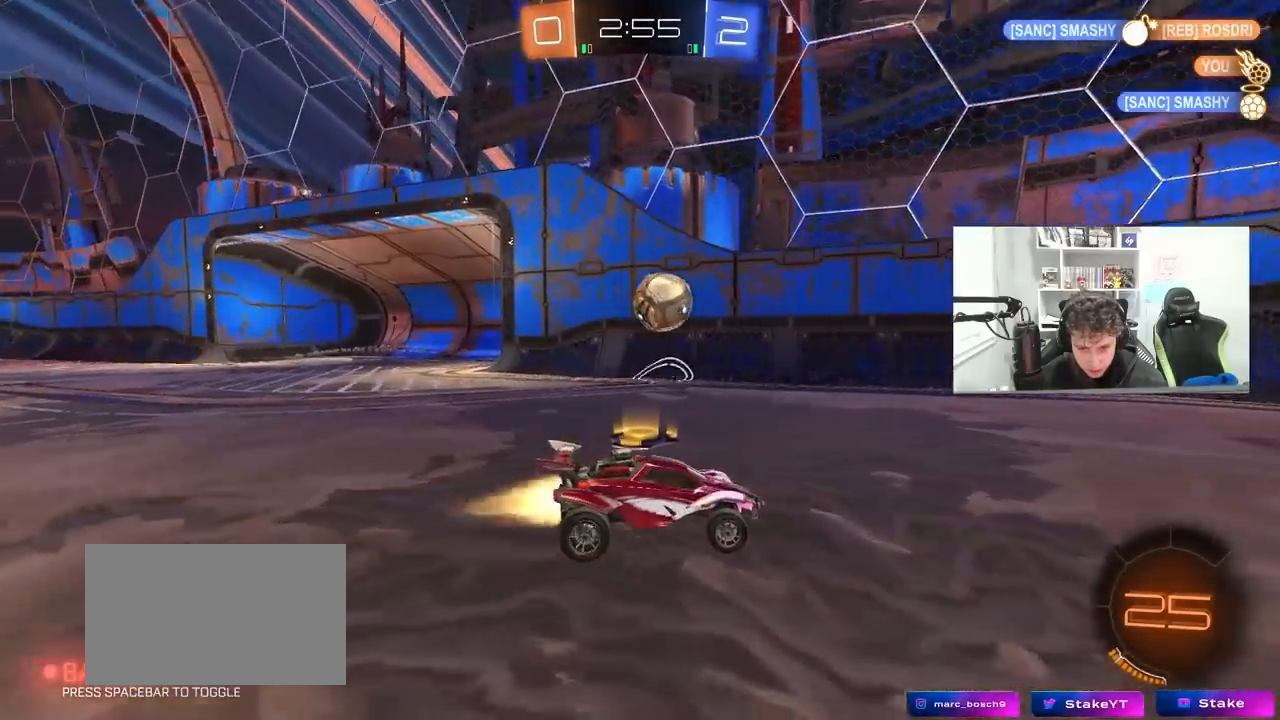
{"keys": ["a", "shift", "w"], "mouse": [], "mouse_move": "still", "events": [[17, "mouse_left", "down"], [200, "d", "up"], [250, "mouse_left", "up"], [383, "a", "down"], [383, "shift", "down"]]}
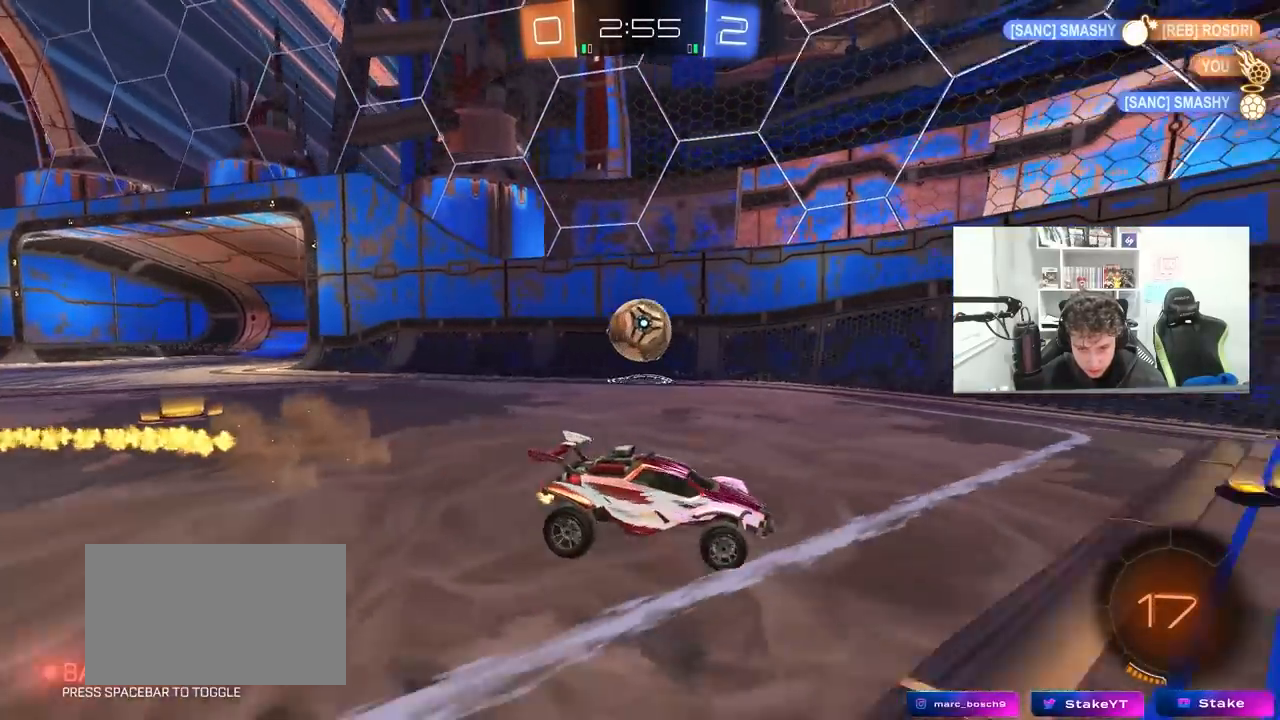
{"keys": [], "mouse": [], "mouse_move": "still", "events": [[33, "shift", "up"], [167, "mouse_left", "down"], [317, "a", "up"], [450, "d", "down"], [450, "mouse_left", "up"], [500, "d", "up"], [500, "w", "up"]]}
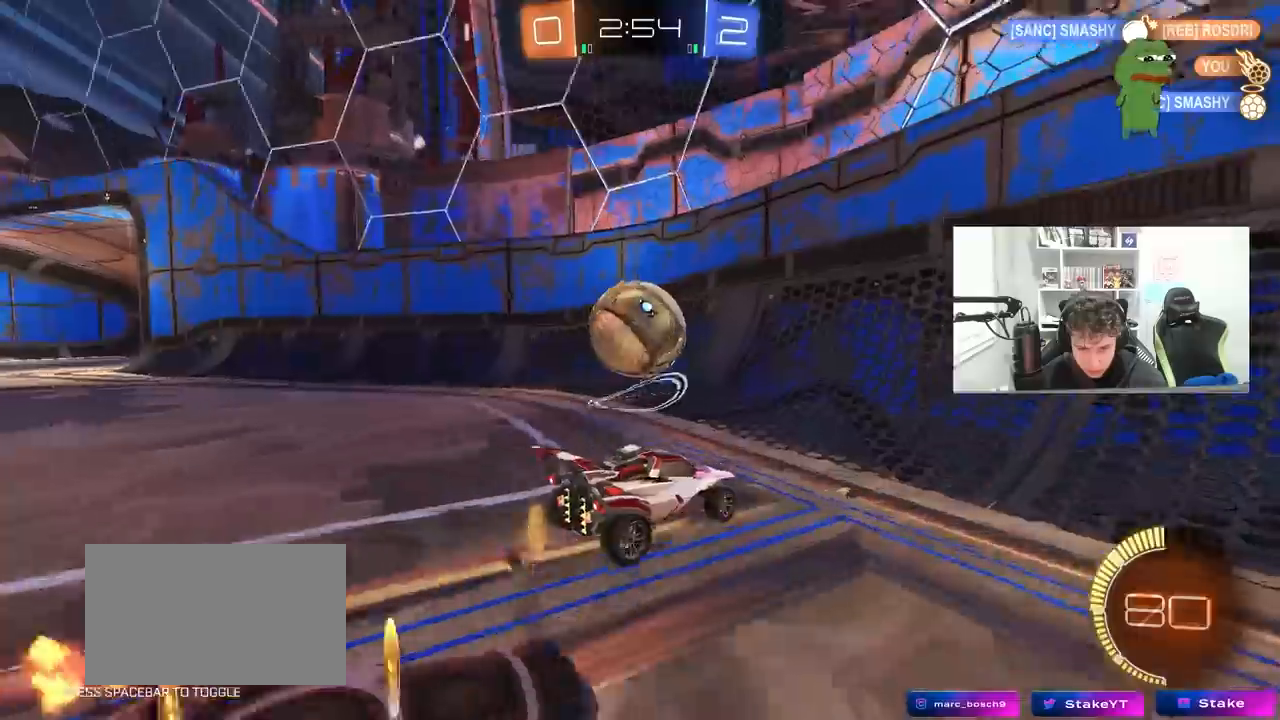
{"keys": ["a"], "mouse": [], "mouse_move": "still", "events": [[133, "d", "down"], [233, "a", "down"], [233, "d", "up"], [233, "w", "down"], [283, "a", "up"], [333, "a", "down"], [467, "w", "up"]]}
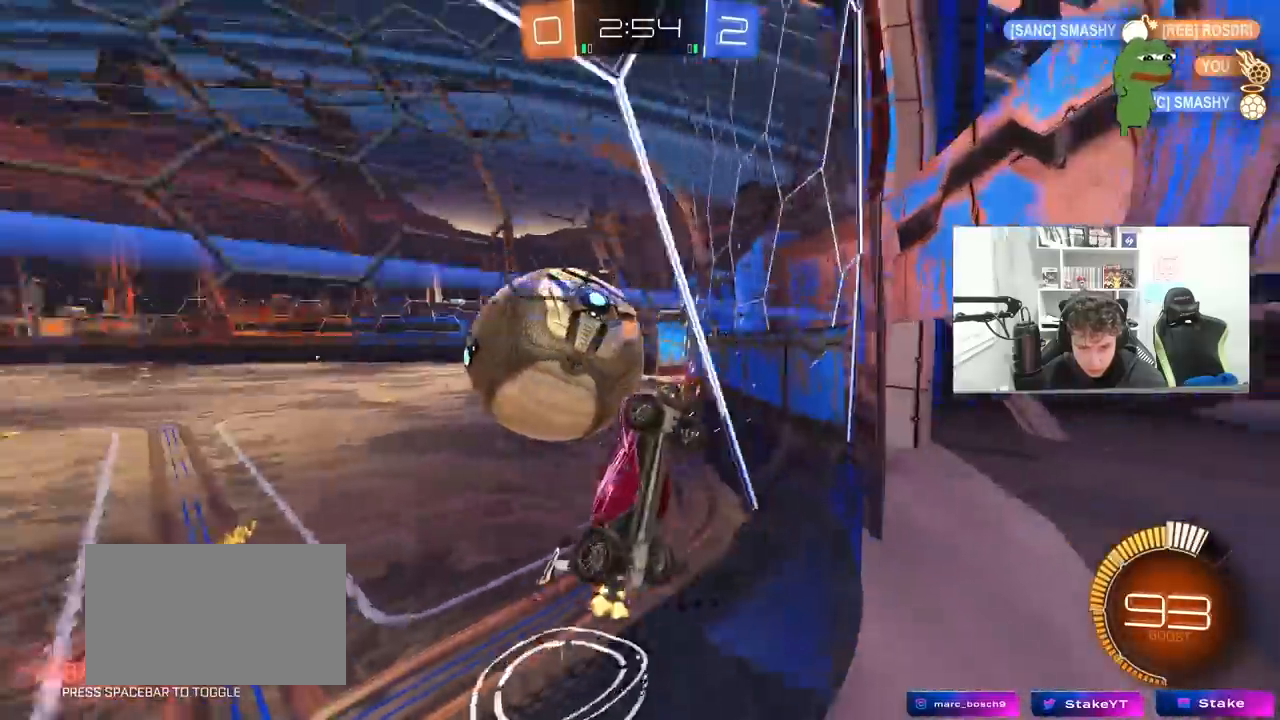
{"keys": ["a", "shift"], "mouse": [], "mouse_move": "still", "events": [[17, "a", "up"], [67, "d", "down"], [67, "s", "down"], [117, "mouse_right", "down"], [350, "a", "down"], [400, "d", "up"], [400, "mouse_right", "up"], [433, "s", "up"], [433, "shift", "down"]]}
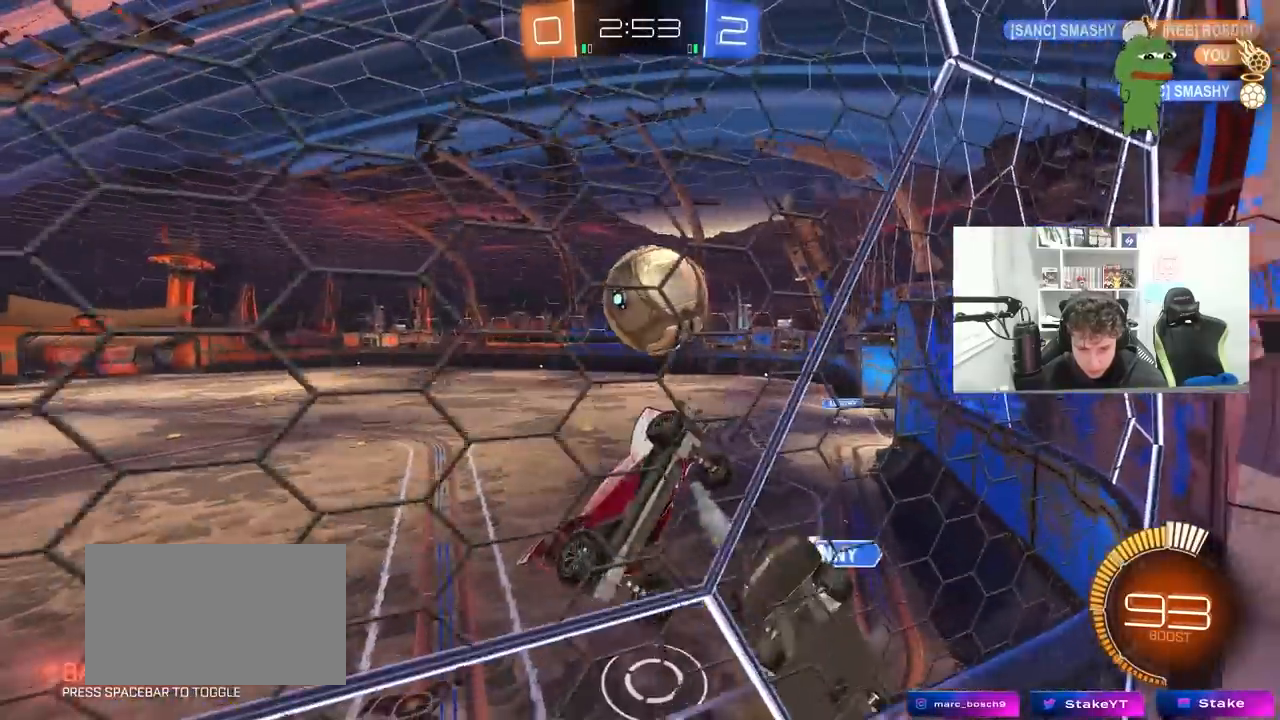
{"keys": ["a", "s"], "mouse": ["right"], "mouse_move": "still", "events": [[167, "a", "up"], [167, "shift", "up"], [217, "a", "down"], [267, "w", "down"], [317, "mouse_right", "down"], [317, "w", "up"], [367, "s", "down"]]}
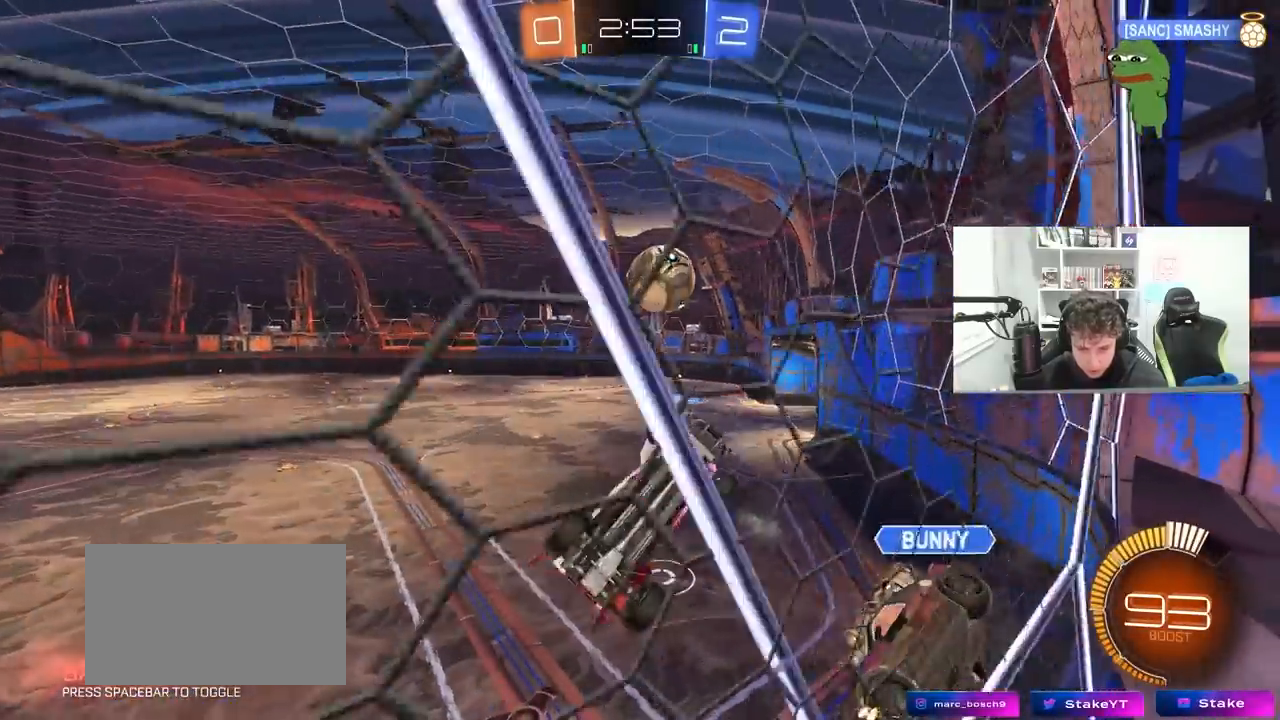
{"keys": ["a", "w"], "mouse": [], "mouse_move": "up", "events": [[50, "s", "up"], [50, "shift", "down"], [100, "mouse_right", "up"], [100, "s", "down"], [233, "s", "up"], [283, "a", "up"], [283, "shift", "up"], [333, "a", "down"], [333, "shift", "down"], [333, "w", "down"], [467, "shift", "up"]]}
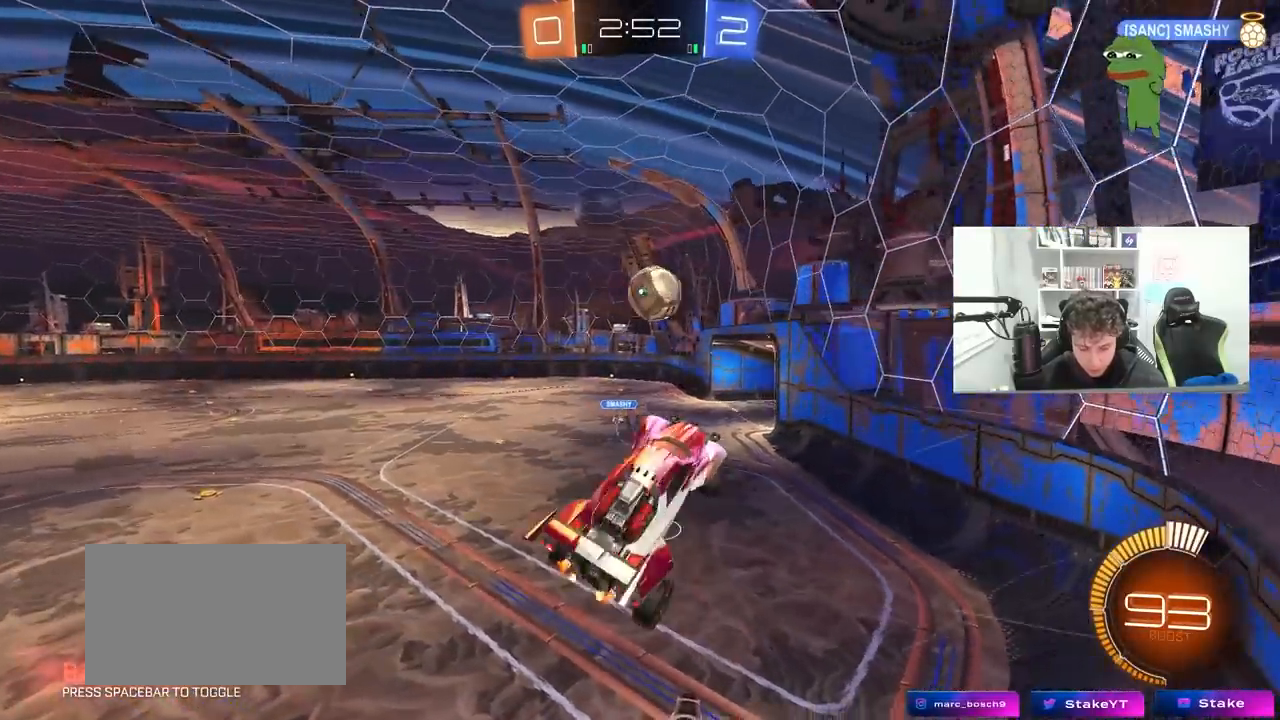
{"keys": ["d", "shift"], "mouse": ["left"], "mouse_move": "still", "events": [[17, "w", "up"], [117, "s", "down"], [350, "a", "up"], [350, "d", "down"], [400, "s", "up"], [400, "shift", "down"], [483, "mouse_left", "down"]]}
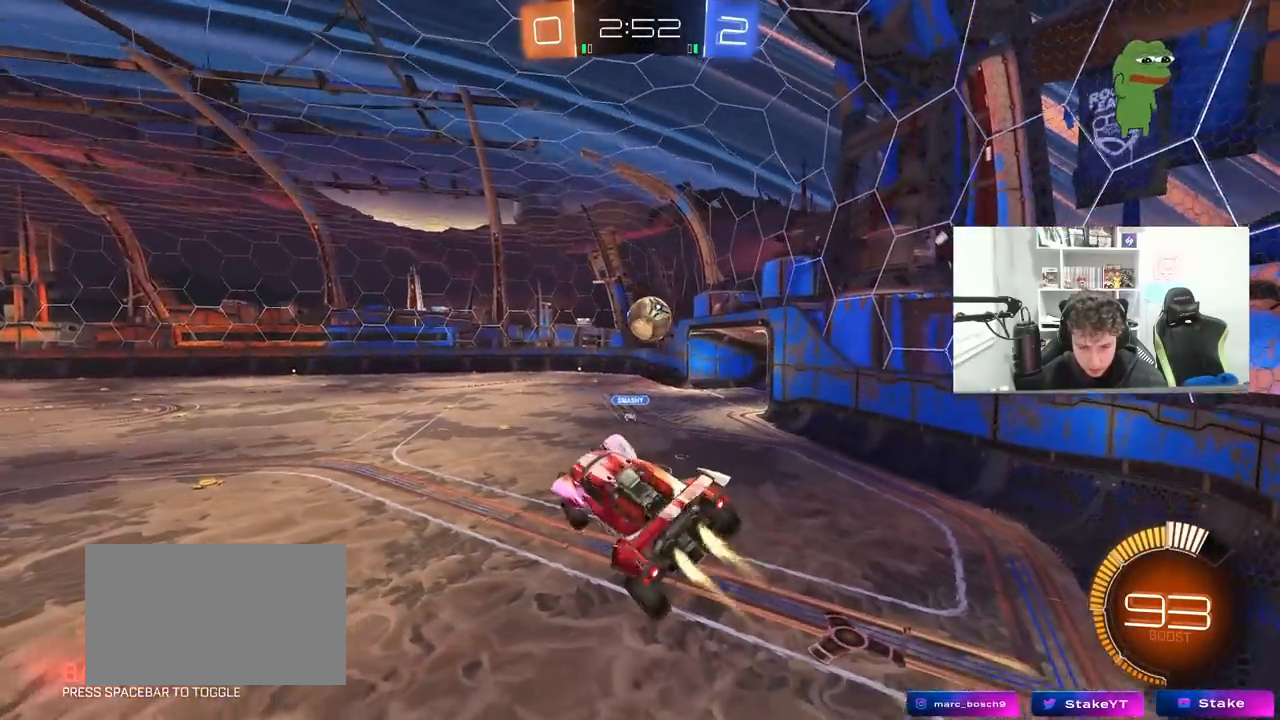
{"keys": [], "mouse": ["left"], "mouse_move": "still", "events": [[33, "shift", "up"], [33, "w", "down"], [133, "d", "up"], [167, "w", "up"], [217, "mouse_left", "up"], [367, "mouse_left", "down"], [450, "a", "down"], [500, "a", "up"]]}
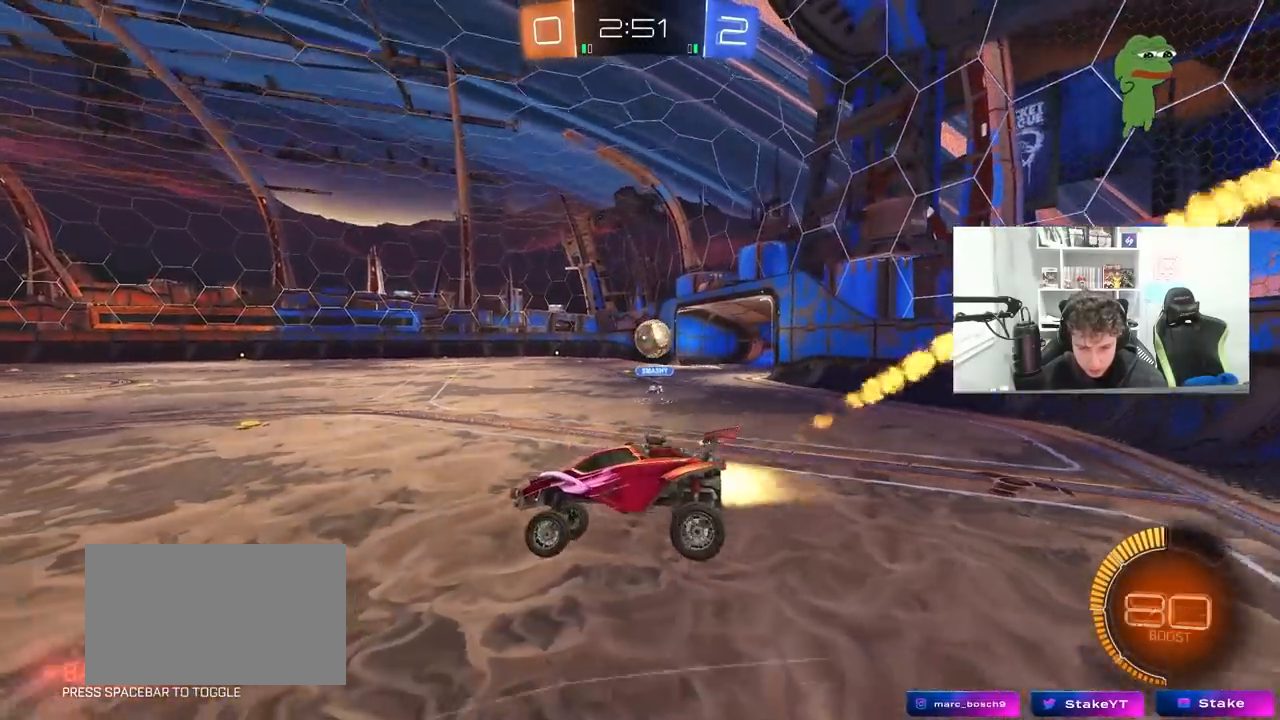
{"keys": ["d"], "mouse": [], "mouse_move": "still", "events": [[100, "d", "down"], [133, "mouse_left", "up"], [183, "w", "down"], [333, "shift", "down"], [417, "shift", "up"], [467, "w", "up"]]}
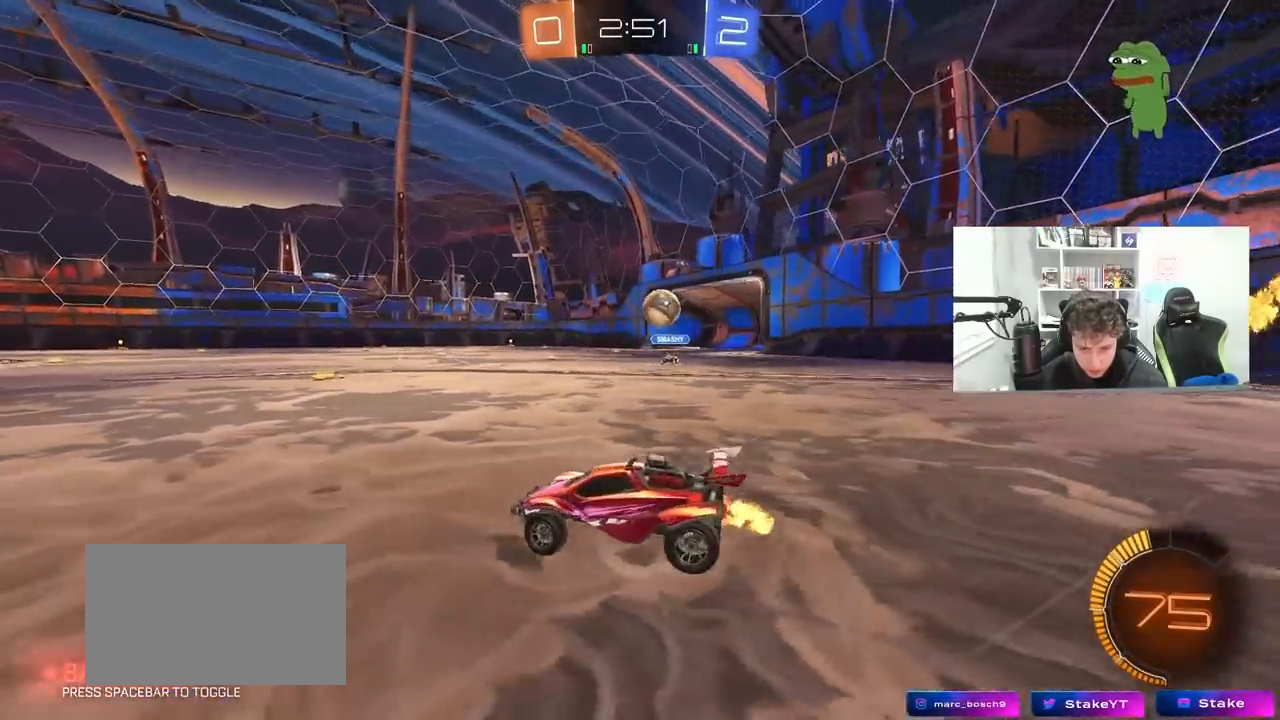
{"keys": ["w"], "mouse": [], "mouse_move": "still", "events": [[67, "s", "down"], [167, "s", "up"], [250, "w", "down"], [400, "d", "up"]]}
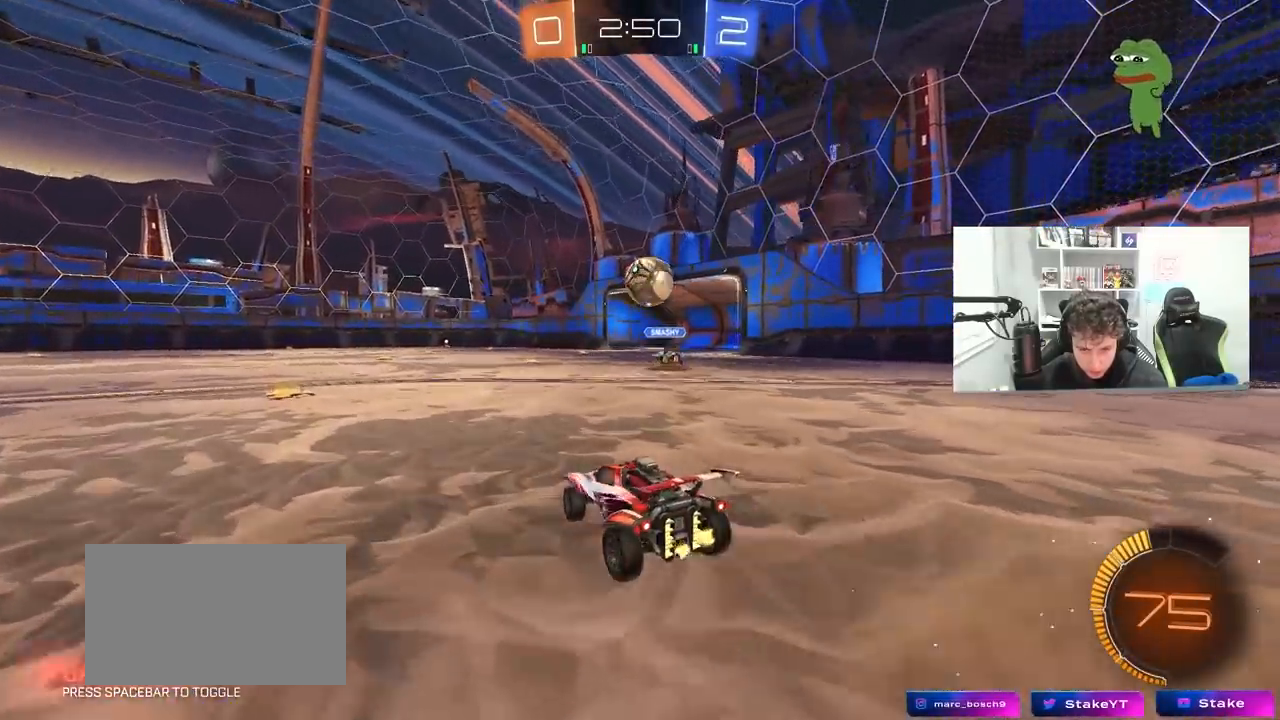
{"keys": ["d", "w"], "mouse": [], "mouse_move": "still", "events": [[33, "d", "down"], [33, "w", "up"], [117, "d", "up"], [217, "a", "down"], [367, "a", "up"], [450, "w", "down"], [500, "d", "down"]]}
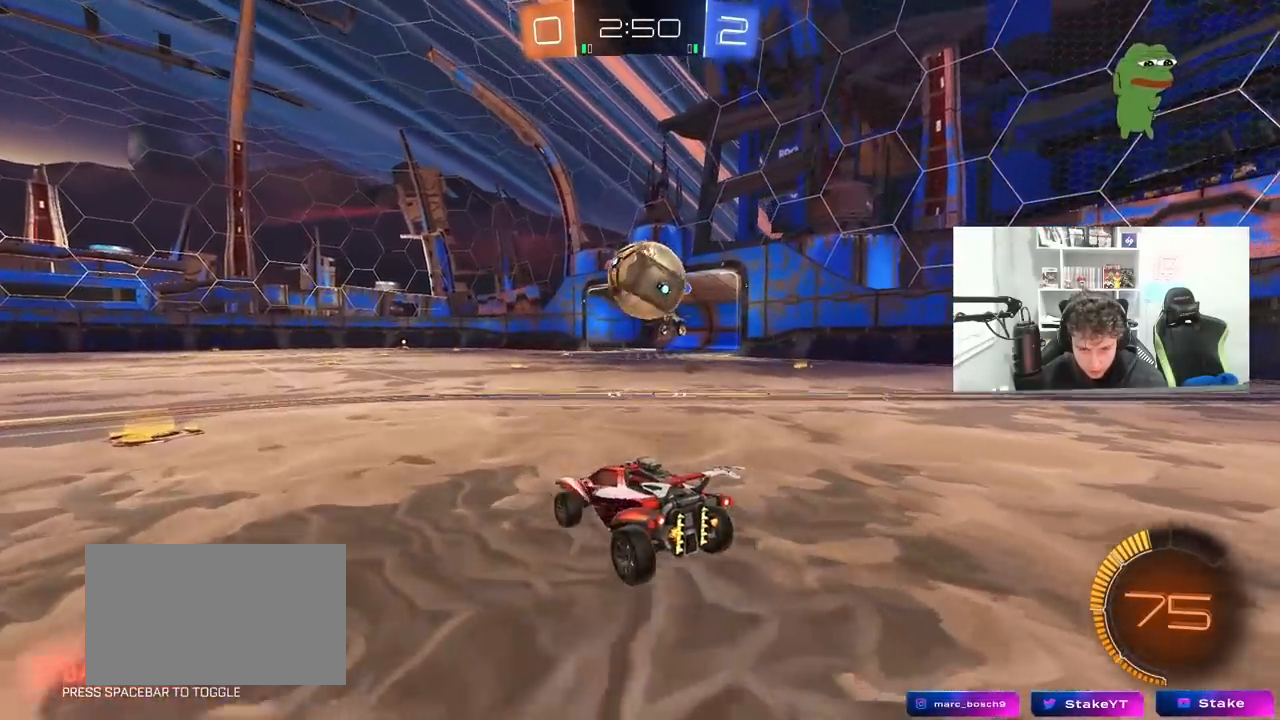
{"keys": ["d", "shift"], "mouse": ["right"], "mouse_move": "right", "events": [[150, "a", "down"], [150, "d", "up"], [150, "w", "up"], [233, "d", "down"], [233, "mouse_right", "down"], [283, "s", "down"], [333, "a", "up"], [333, "d", "up"], [383, "d", "down"], [383, "mouse_right", "up"], [383, "s", "up"], [467, "mouse_right", "down"], [467, "shift", "down"]]}
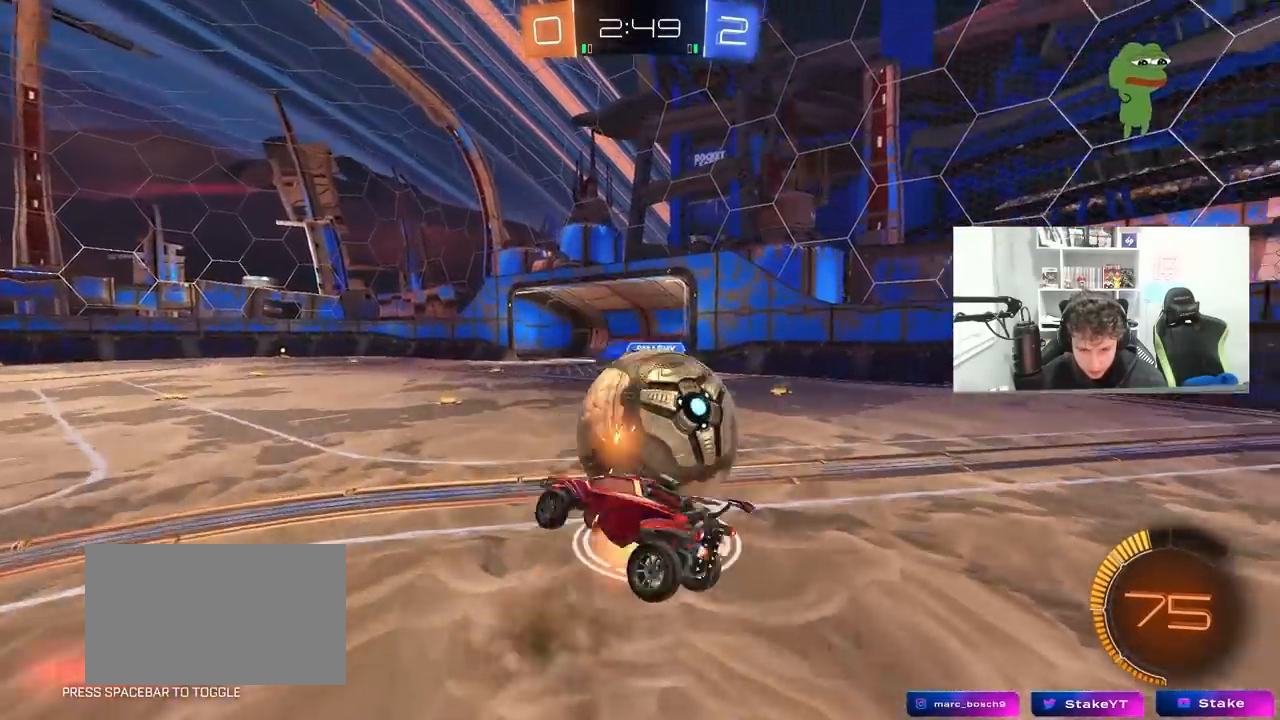
{"keys": ["d", "shift", "w"], "mouse": [], "mouse_move": "still", "events": [[150, "mouse_right", "up"], [483, "w", "down"]]}
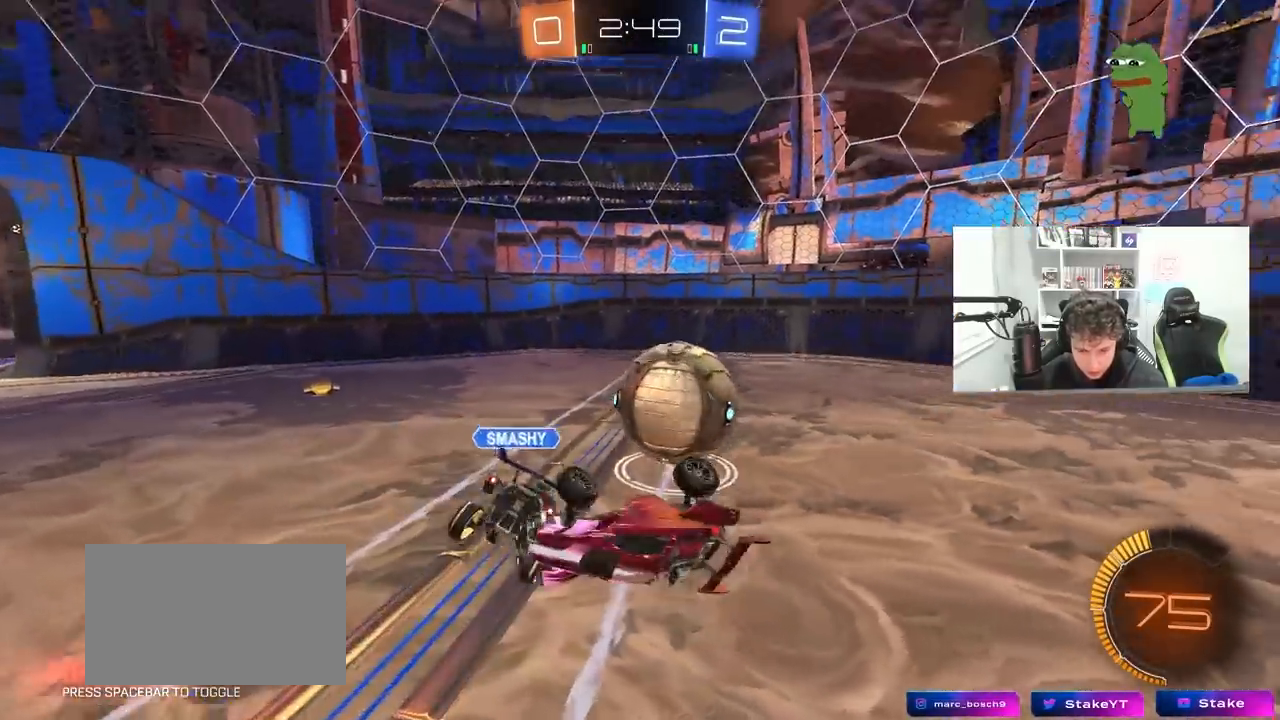
{"keys": ["w"], "mouse": [], "mouse_move": "still", "events": [[183, "shift", "up"], [267, "d", "up"], [317, "a", "down"], [400, "a", "up"], [450, "w", "up"], [500, "w", "down"]]}
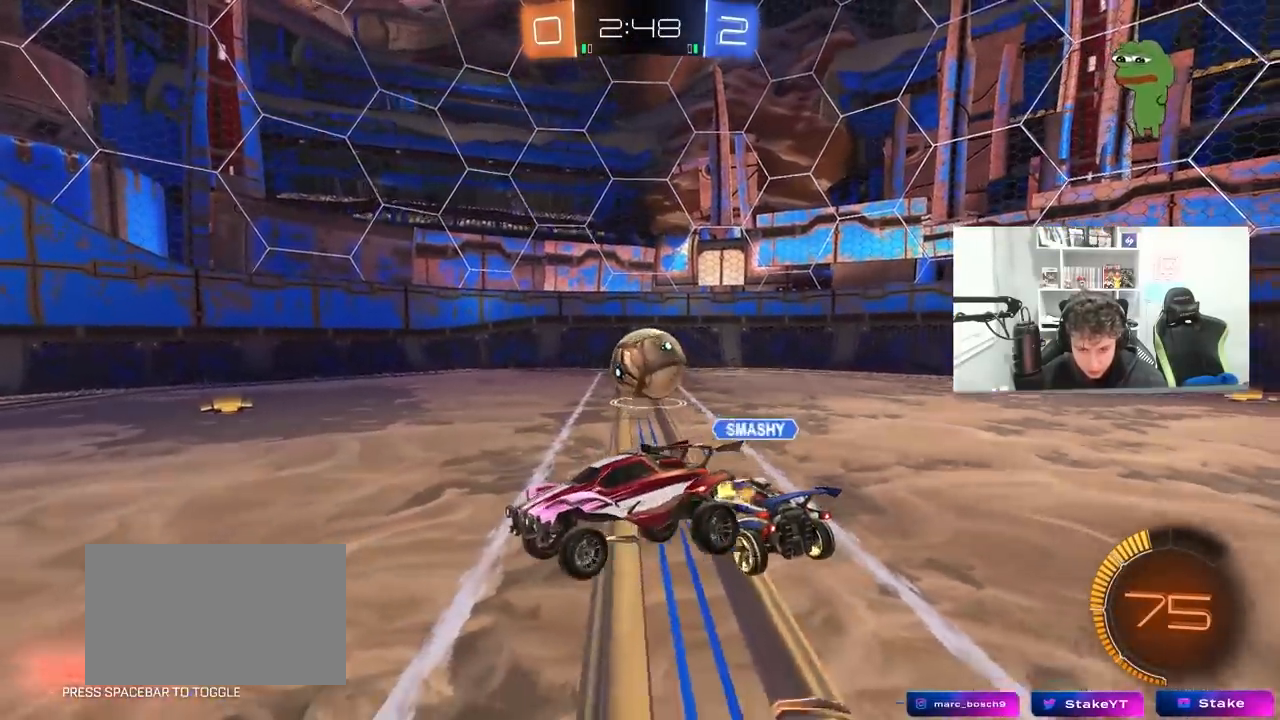
{"keys": ["a", "w"], "mouse": ["right"], "mouse_move": "still", "events": [[50, "a", "down"], [417, "mouse_right", "down"]]}
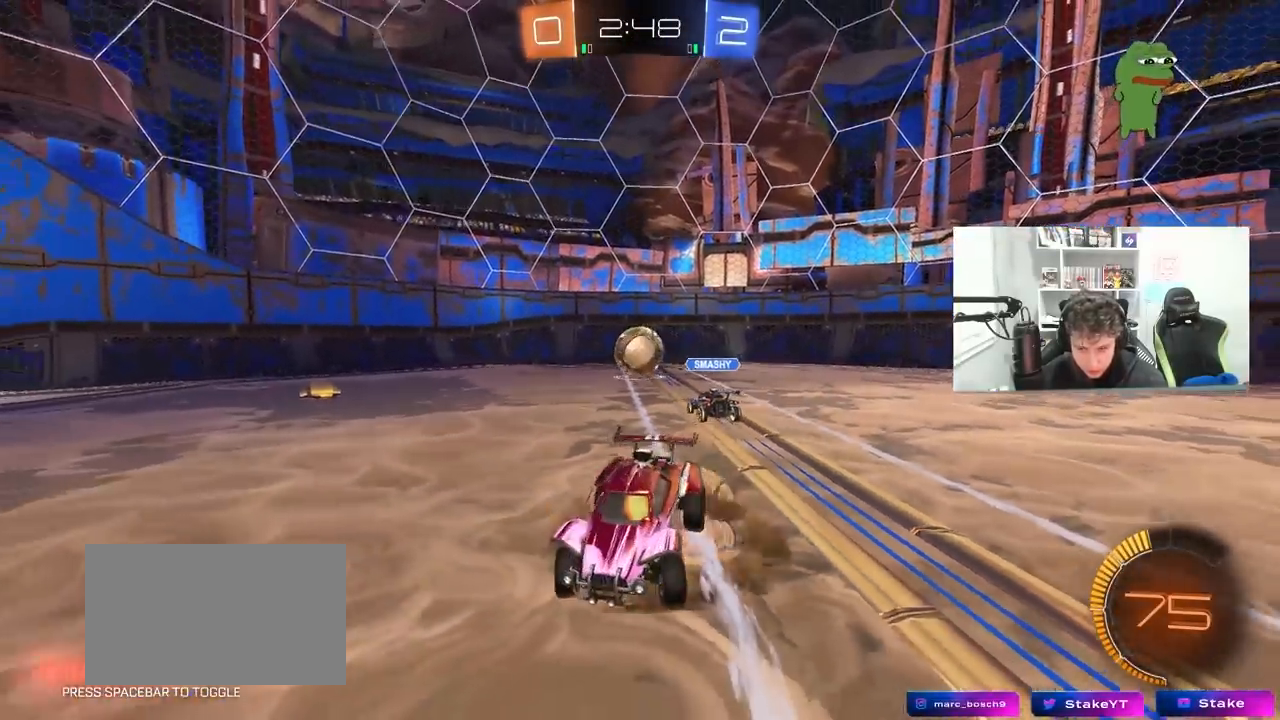
{"keys": ["d", "s"], "mouse": [], "mouse_move": "still", "events": [[67, "mouse_right", "up"], [117, "space", "down"], [150, "a", "up"], [200, "w", "up"], [250, "d", "down"], [250, "space", "up"], [350, "s", "down"]]}
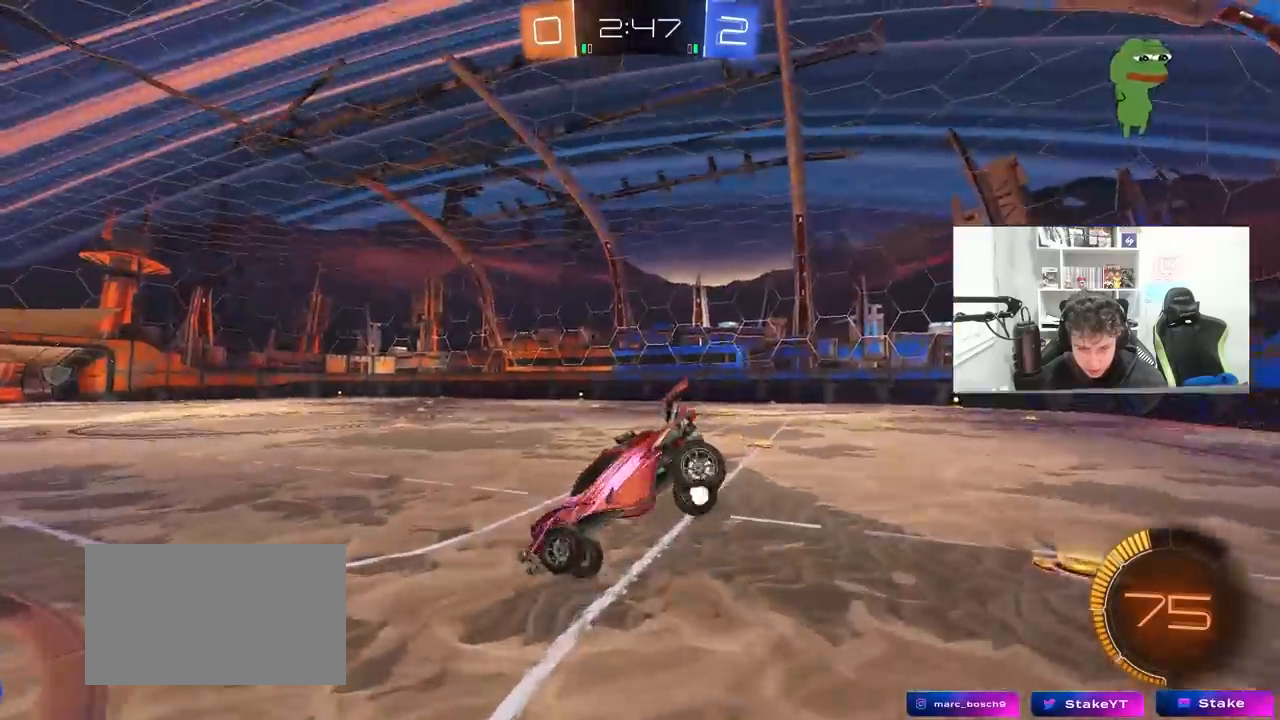
{"keys": ["a", "shift"], "mouse": [], "mouse_move": "still", "events": [[83, "s", "up"], [217, "s", "down"], [267, "space", "down"], [400, "a", "down"], [400, "d", "up"], [400, "shift", "down"], [450, "s", "up"], [450, "space", "up"]]}
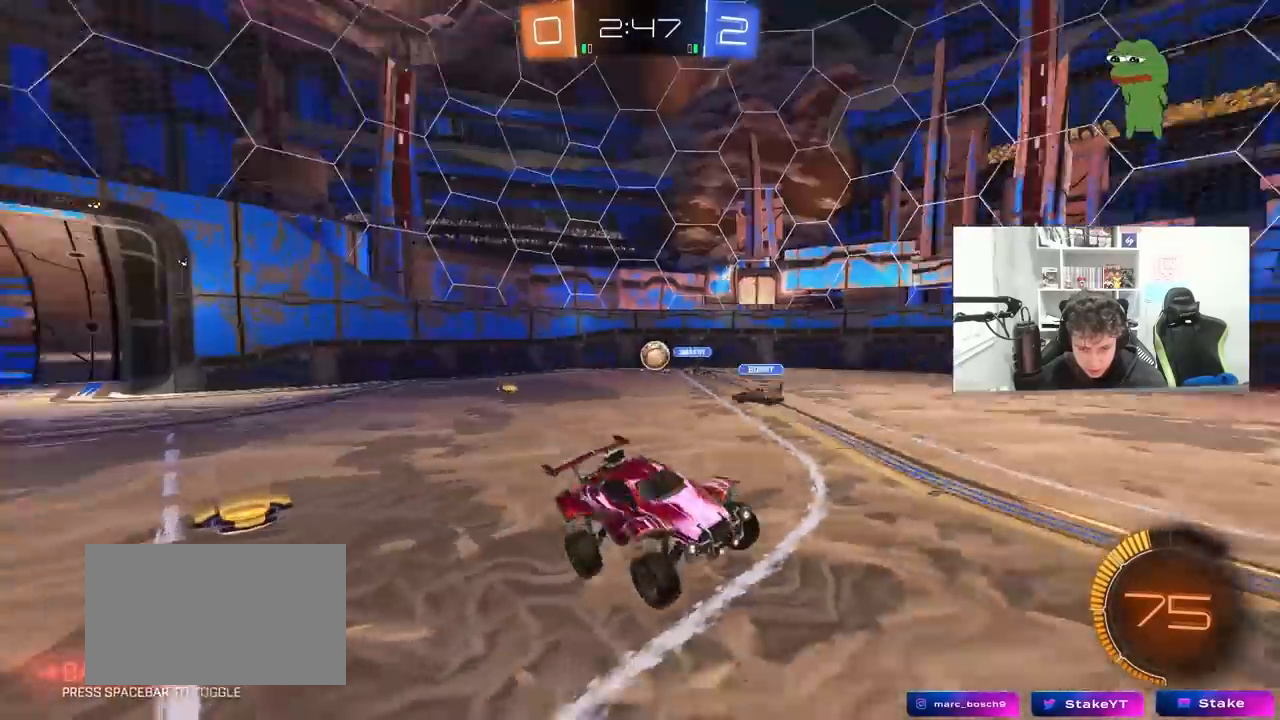
{"keys": ["w"], "mouse": [], "mouse_move": "still", "events": [[50, "a", "up"], [50, "shift", "up"], [183, "w", "down"], [283, "mouse_right", "down"], [433, "mouse_right", "up"]]}
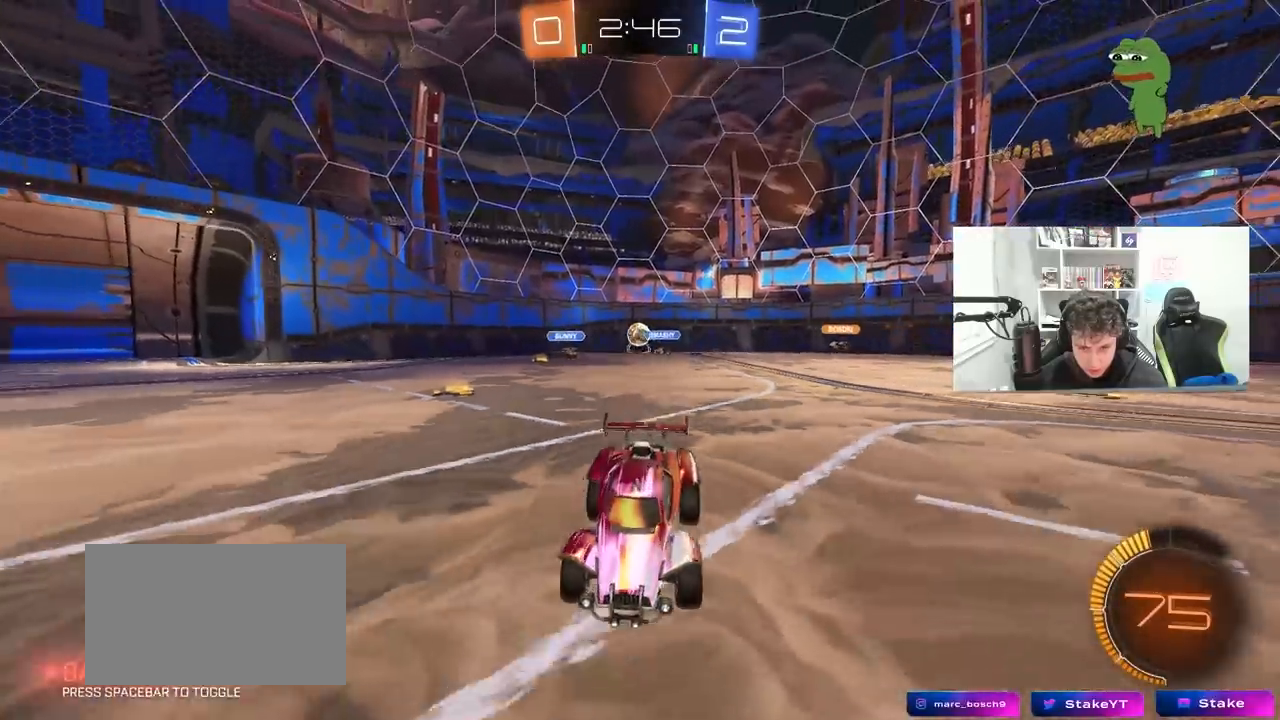
{"keys": ["d", "w"], "mouse": [], "mouse_move": "still", "events": [[17, "a", "down"], [17, "shift", "down"], [117, "a", "up"], [117, "shift", "up"], [150, "d", "down"], [250, "shift", "down"], [383, "shift", "up"]]}
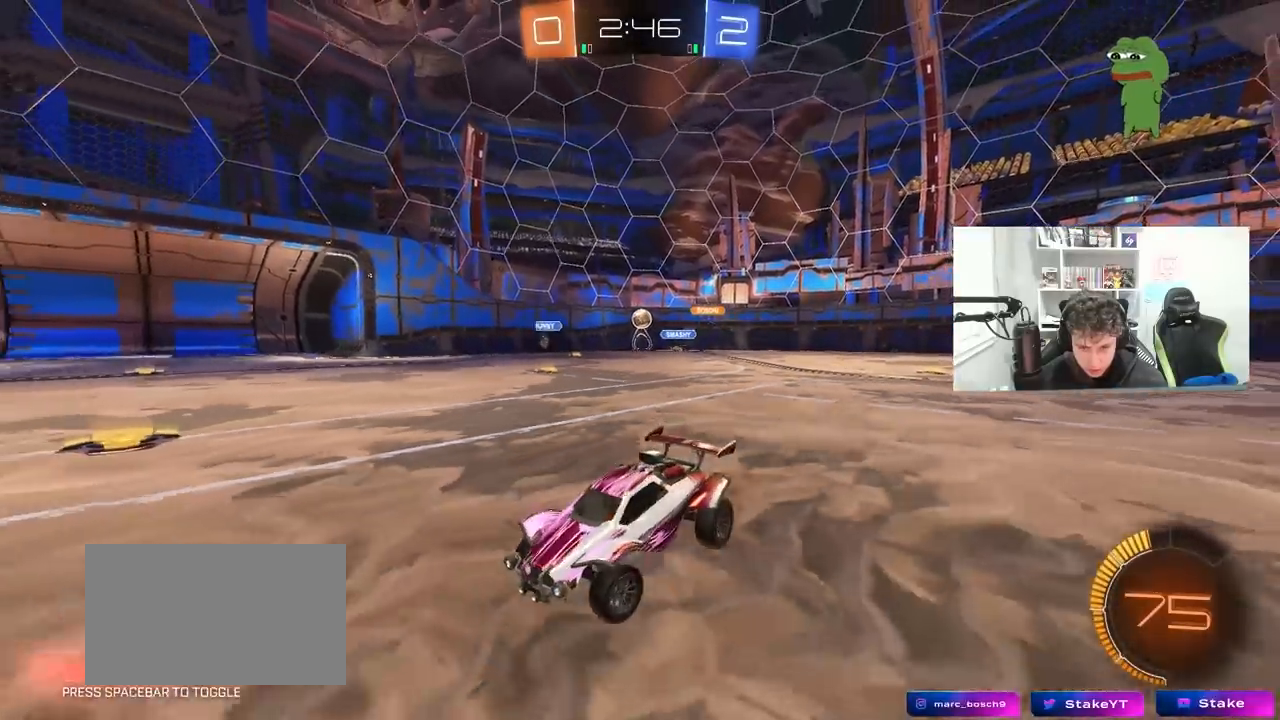
{"keys": ["d", "w"], "mouse": [], "mouse_move": "still", "events": [[83, "mouse_left", "down"], [133, "shift", "down"], [217, "shift", "up"], [267, "mouse_left", "up"], [317, "shift", "down"], [400, "shift", "up"]]}
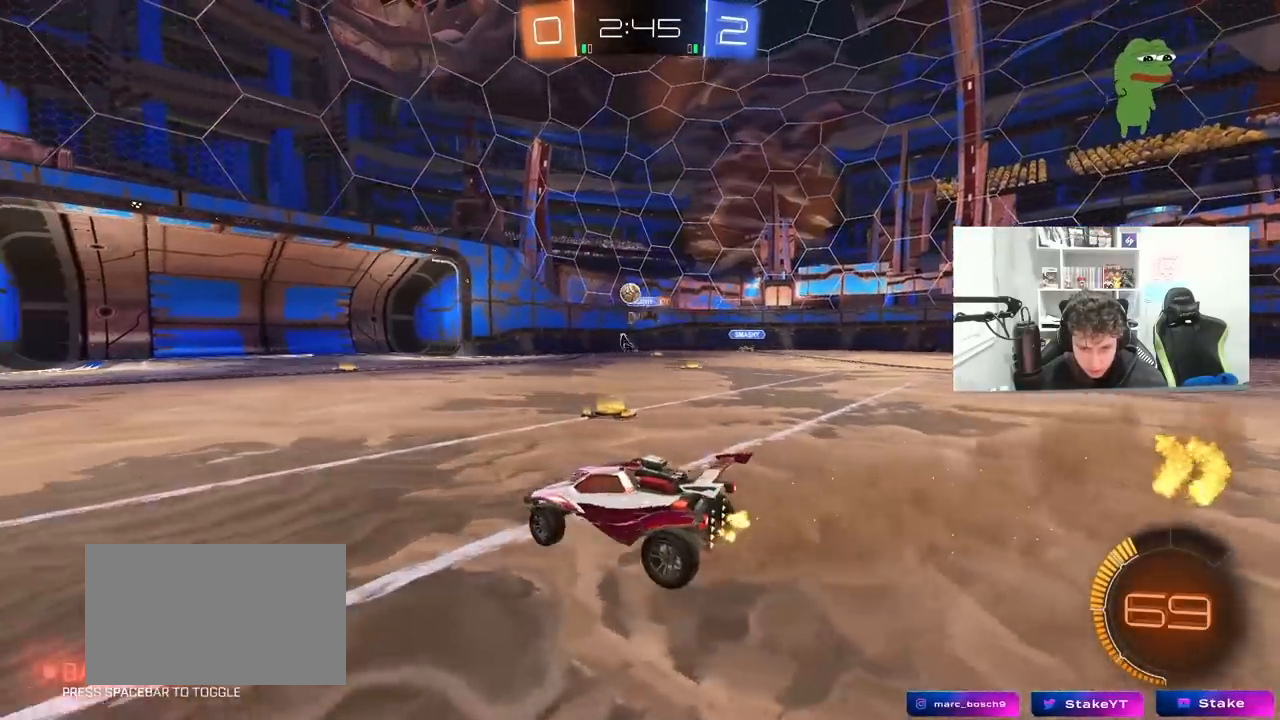
{"keys": ["d", "s"], "mouse": ["right"], "mouse_move": "down", "events": [[100, "d", "up"], [100, "mouse_left", "down"], [133, "a", "down"], [233, "mouse_left", "up"], [283, "w", "up"], [333, "a", "up"], [333, "mouse_right", "down"], [383, "s", "down"], [433, "d", "down"]]}
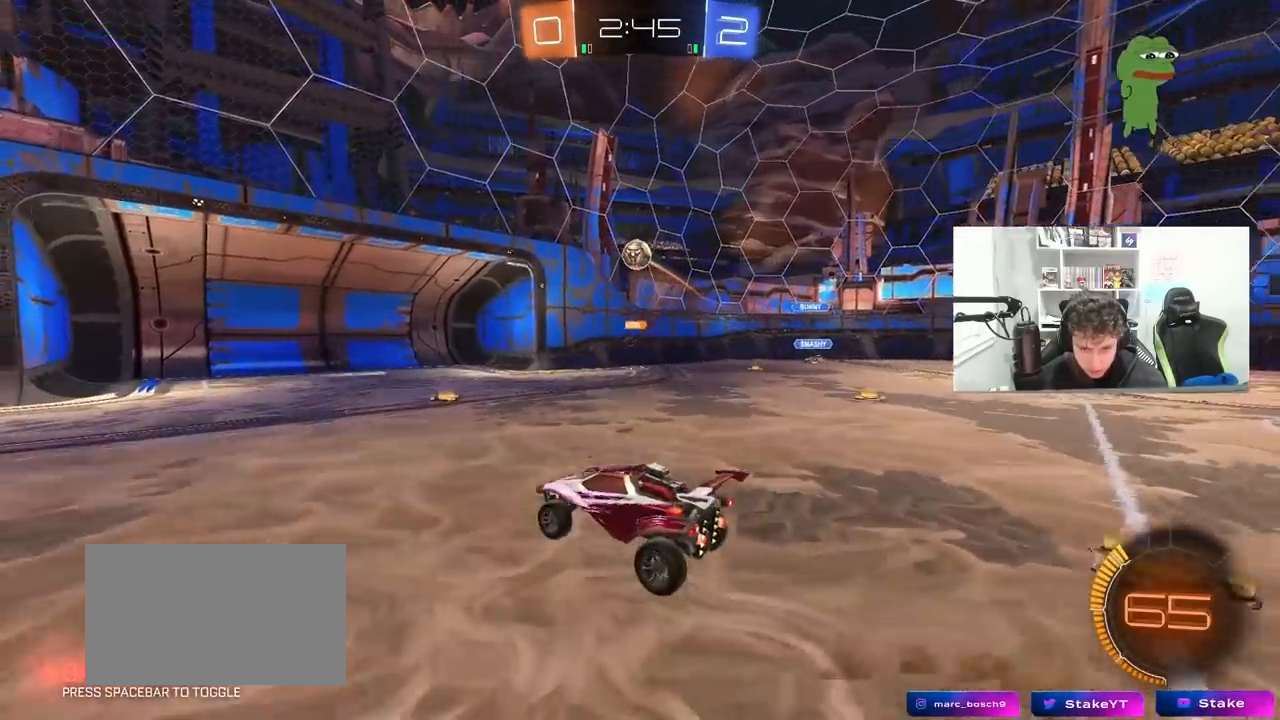
{"keys": ["a", "w"], "mouse": [], "mouse_move": "still", "events": [[17, "d", "up"], [67, "mouse_left", "down"], [67, "mouse_right", "up"], [67, "s", "up"], [167, "d", "down"], [167, "mouse_right", "down"], [167, "s", "down"], [200, "a", "down"], [200, "shift", "down"], [250, "d", "up"], [250, "s", "up"], [300, "mouse_right", "up"], [350, "d", "down"], [400, "a", "up"], [400, "shift", "up"], [433, "mouse_left", "up"], [483, "a", "down"], [483, "d", "up"], [483, "w", "down"]]}
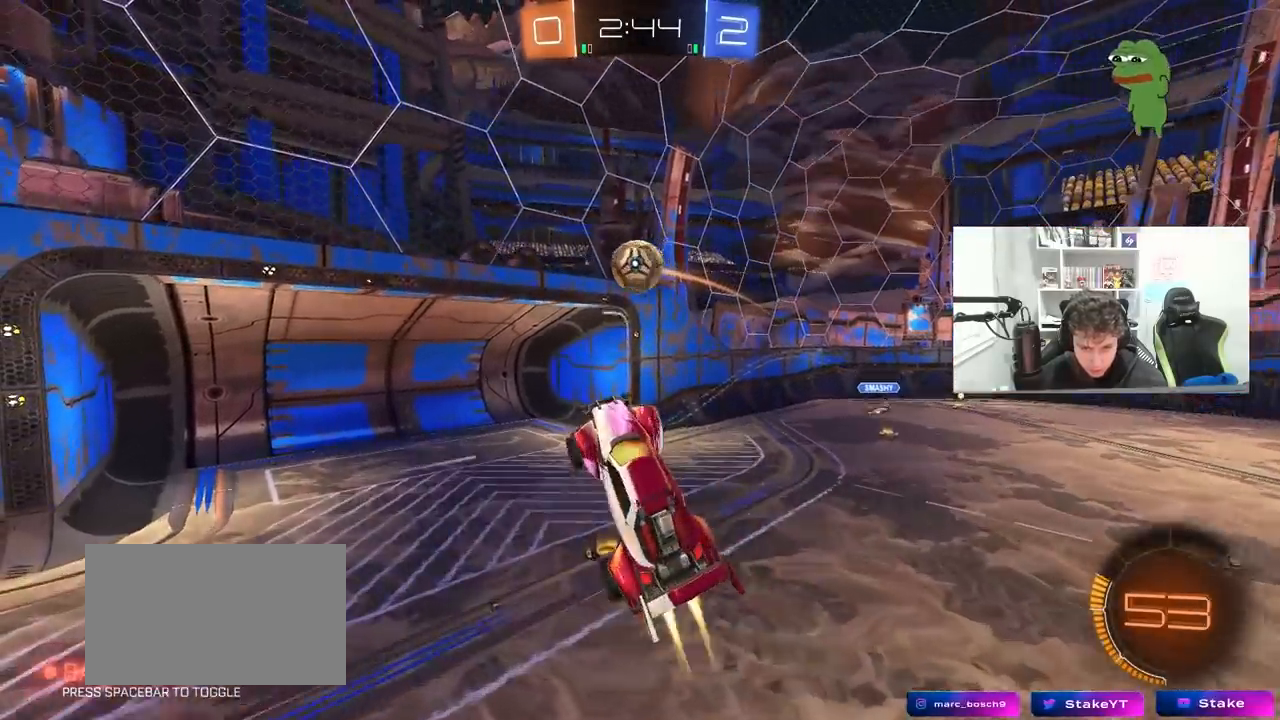
{"keys": ["a", "shift"], "mouse": [], "mouse_move": "up", "events": [[33, "mouse_left", "down"], [83, "mouse_left", "up"], [83, "w", "up"], [217, "mouse_left", "down"], [217, "mouse_wheel", "down"], [217, "s", "down"], [267, "mouse_wheel", "up"], [267, "s", "up"], [450, "mouse_left", "up"], [450, "shift", "down"]]}
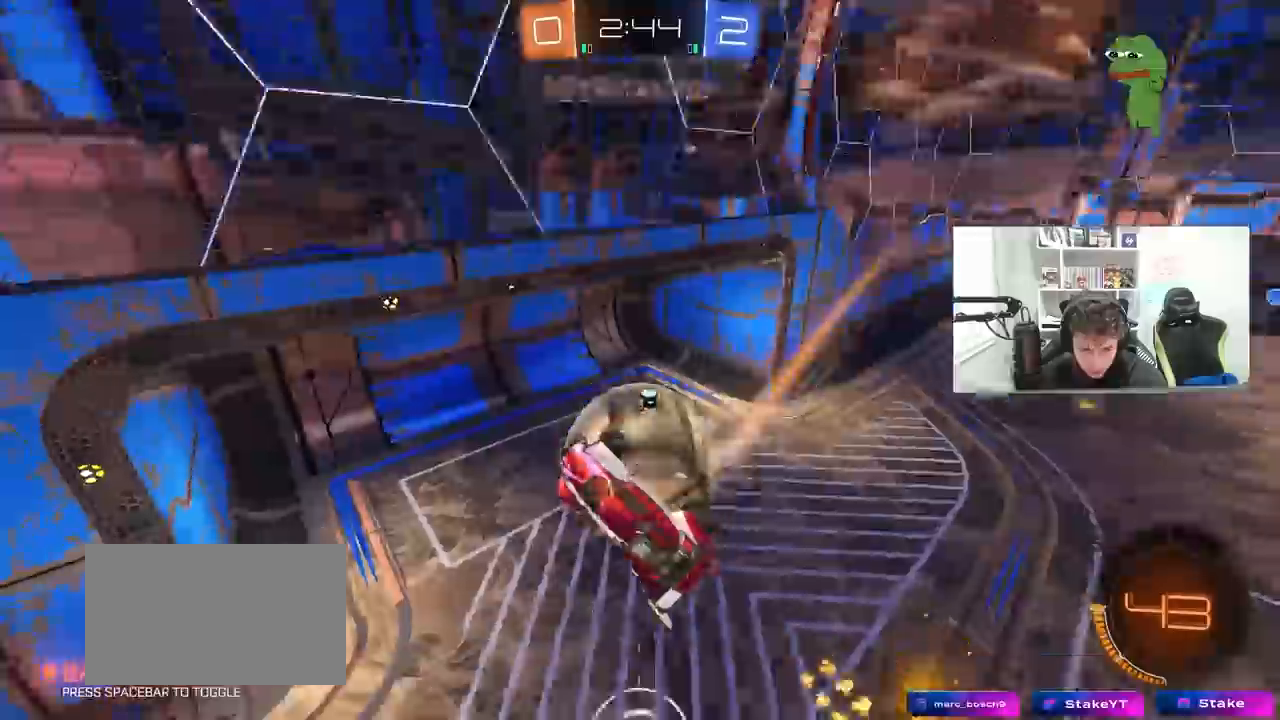
{"keys": ["a", "s"], "mouse": [], "mouse_move": "up", "events": [[383, "s", "down"], [383, "shift", "up"]]}
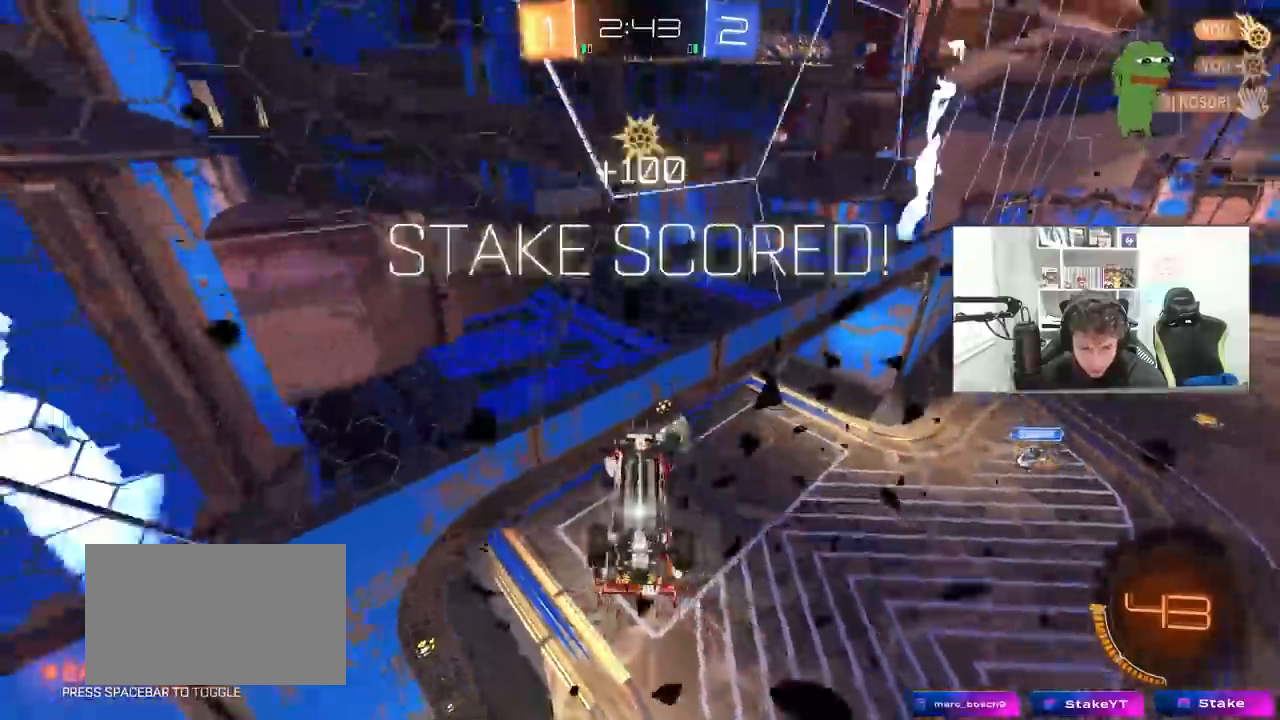
{"keys": ["a"], "mouse": [], "mouse_move": "up", "events": [[67, "s", "up"]]}
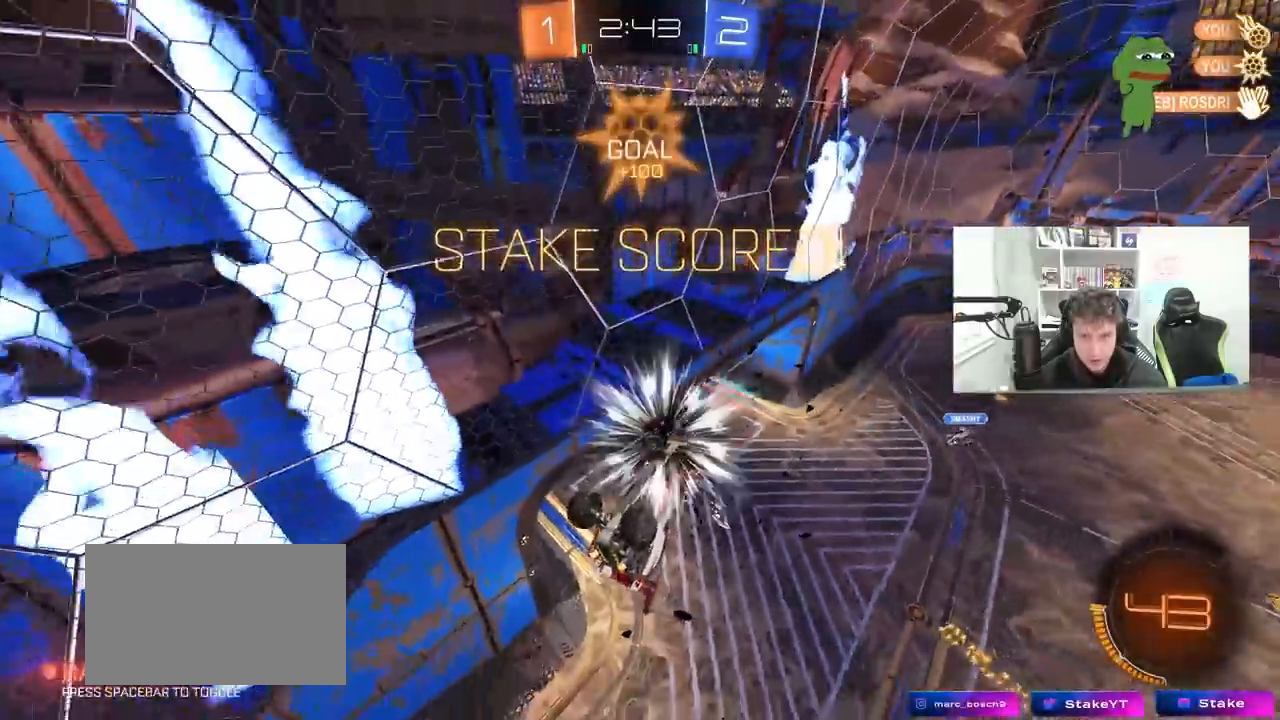
{"keys": ["d", "shift"], "mouse": ["left"], "mouse_move": "still", "events": [[33, "s", "down"], [83, "space", "down"], [217, "space", "up"], [317, "a", "up"], [367, "d", "down"], [367, "mouse_left", "down"], [367, "s", "up"], [450, "shift", "down"]]}